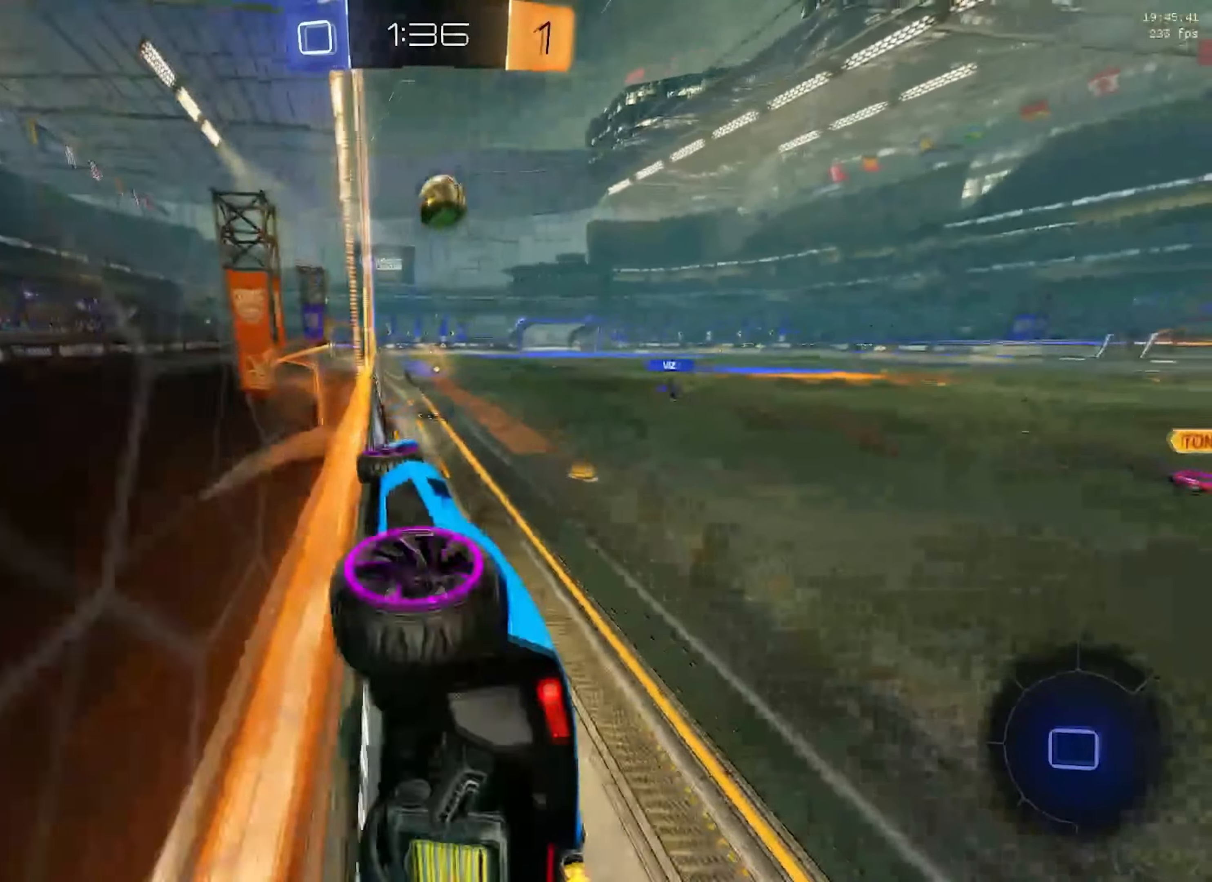
Gameplay with a controller (Xbox layout); each line is a JSON object with the inputs held at the frame after it. "events" lists button and stick changes between this image and that frame as [ms after this image, input, new state], when the widget could be followed in between. Not read: DPAD_DOWN DPAD_LEFT DPAD_RIGHT DPAD_UP L3 R3 SELECT START right_stick.
{"buttons": ["A", "R2"], "left_stick": "right", "events": [[117, "L1", "down"], [184, "A", "down"], [200, "A", "up"], [234, "L1", "up"], [501, "A", "down"]]}
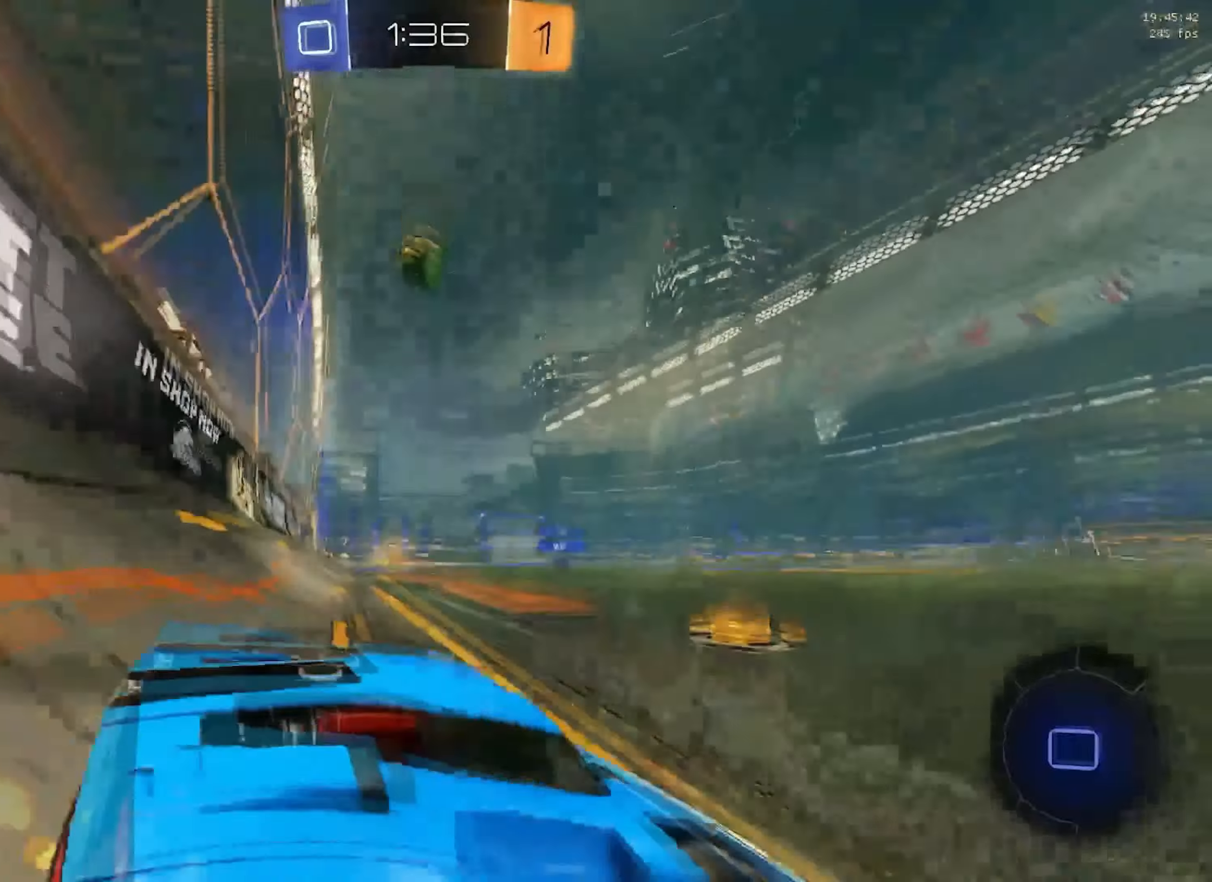
{"buttons": ["A", "R2"], "left_stick": "left", "events": [[50, "A", "up"], [83, "L2", "down"], [100, "R2", "up"], [100, "left_stick", "left"], [300, "R2", "down"], [367, "L2", "up"], [484, "A", "down"]]}
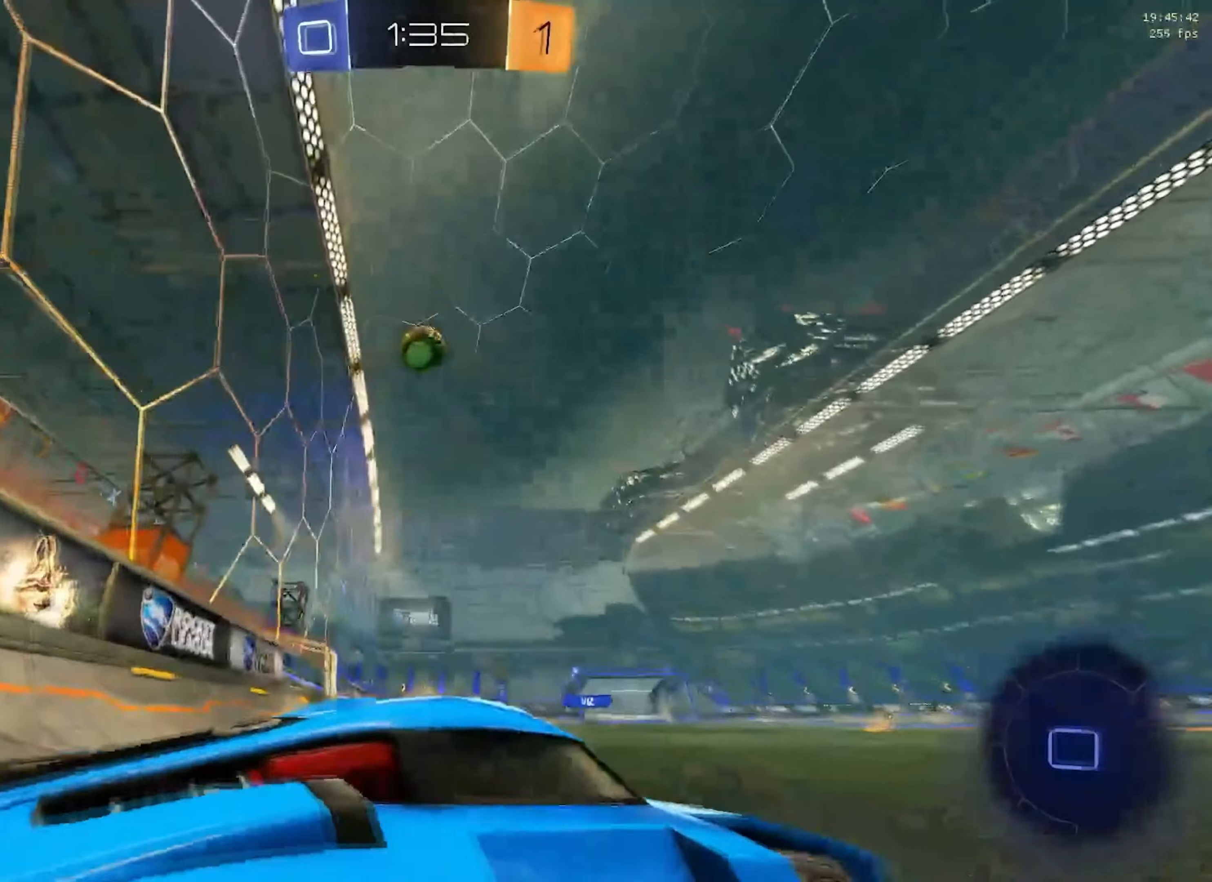
{"buttons": ["R2"], "left_stick": "center", "events": [[17, "A", "up"], [17, "L2", "down"], [34, "R2", "up"], [117, "R2", "down"], [201, "L2", "up"], [217, "A", "down"], [317, "A", "up"], [434, "left_stick", "center"]]}
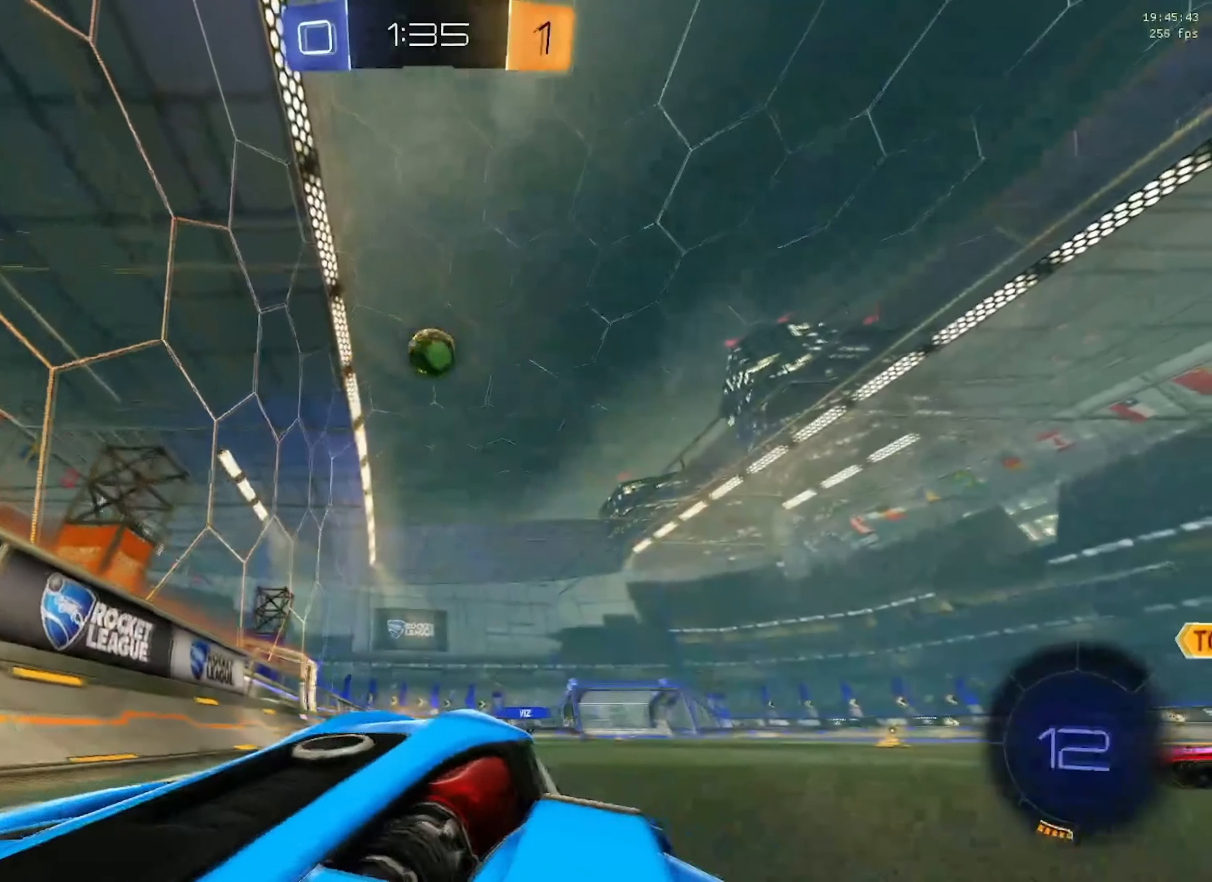
{"buttons": ["B", "R2"], "left_stick": "down", "events": [[50, "R2", "up"], [67, "A", "down"], [100, "R2", "down"], [284, "A", "up"], [350, "B", "down"], [350, "left_stick", "down"], [417, "X", "down"], [500, "X", "up"]]}
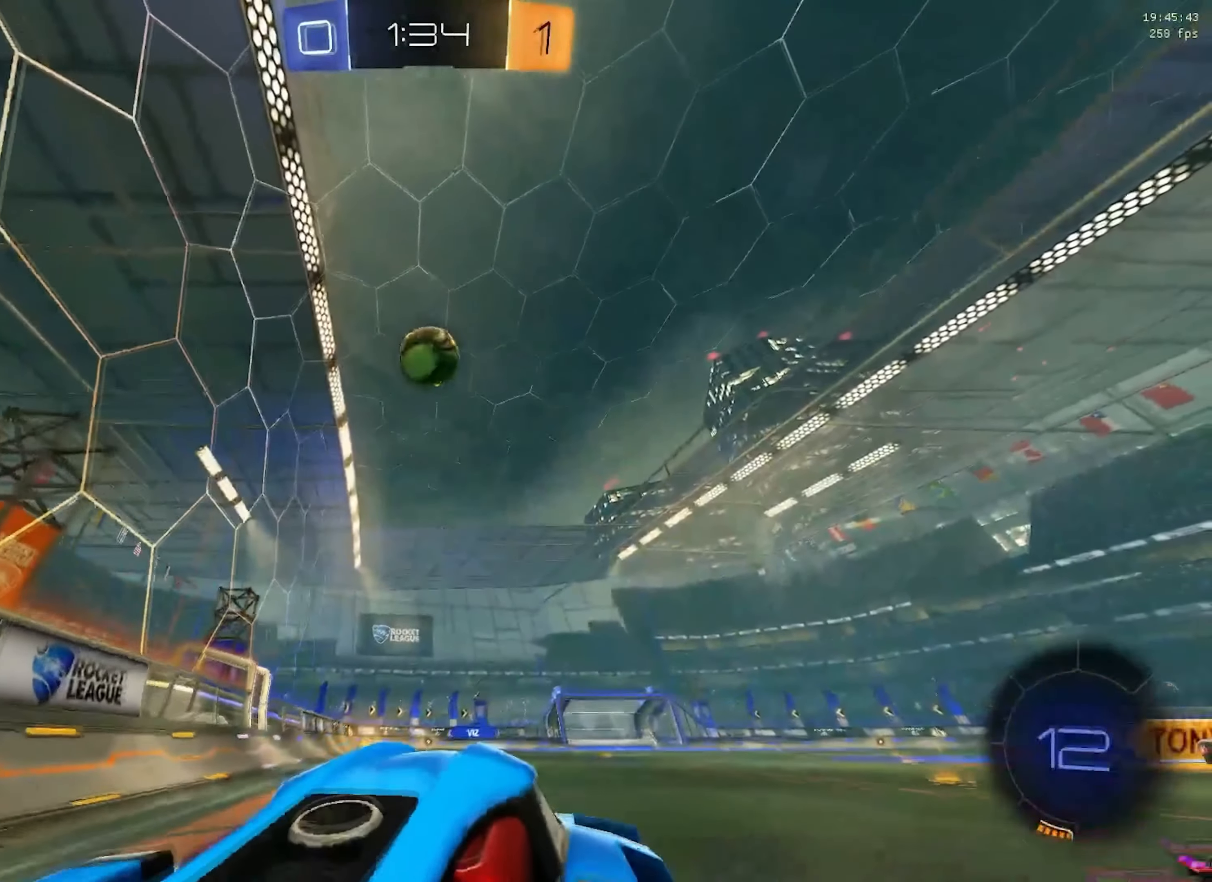
{"buttons": ["R1", "R2"], "left_stick": "up"}
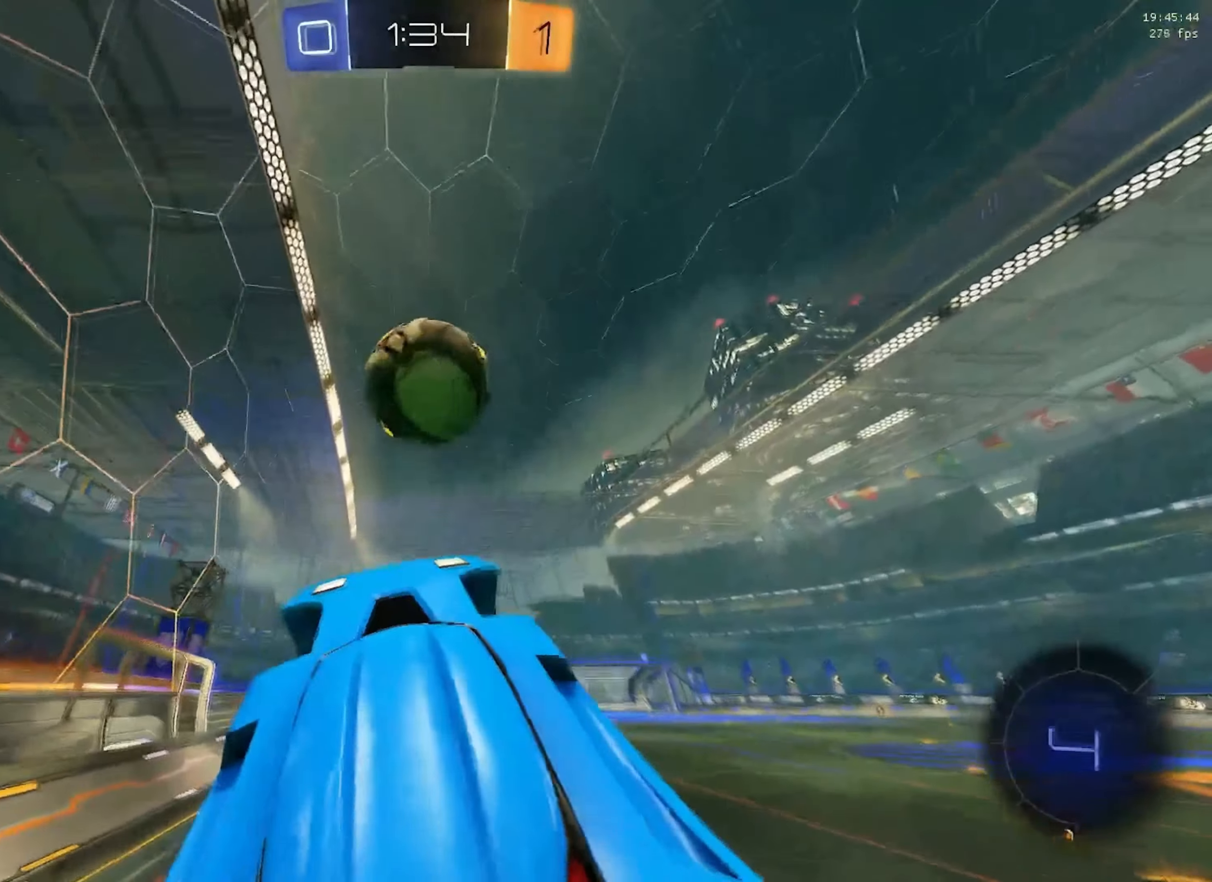
{"buttons": [], "left_stick": "left", "events": [[33, "L1", "down"], [83, "left_stick", "up-left"], [167, "B", "down"], [217, "left_stick", "left"], [367, "R1", "up"], [400, "B", "up"], [467, "R2", "up"], [484, "L1", "up"]]}
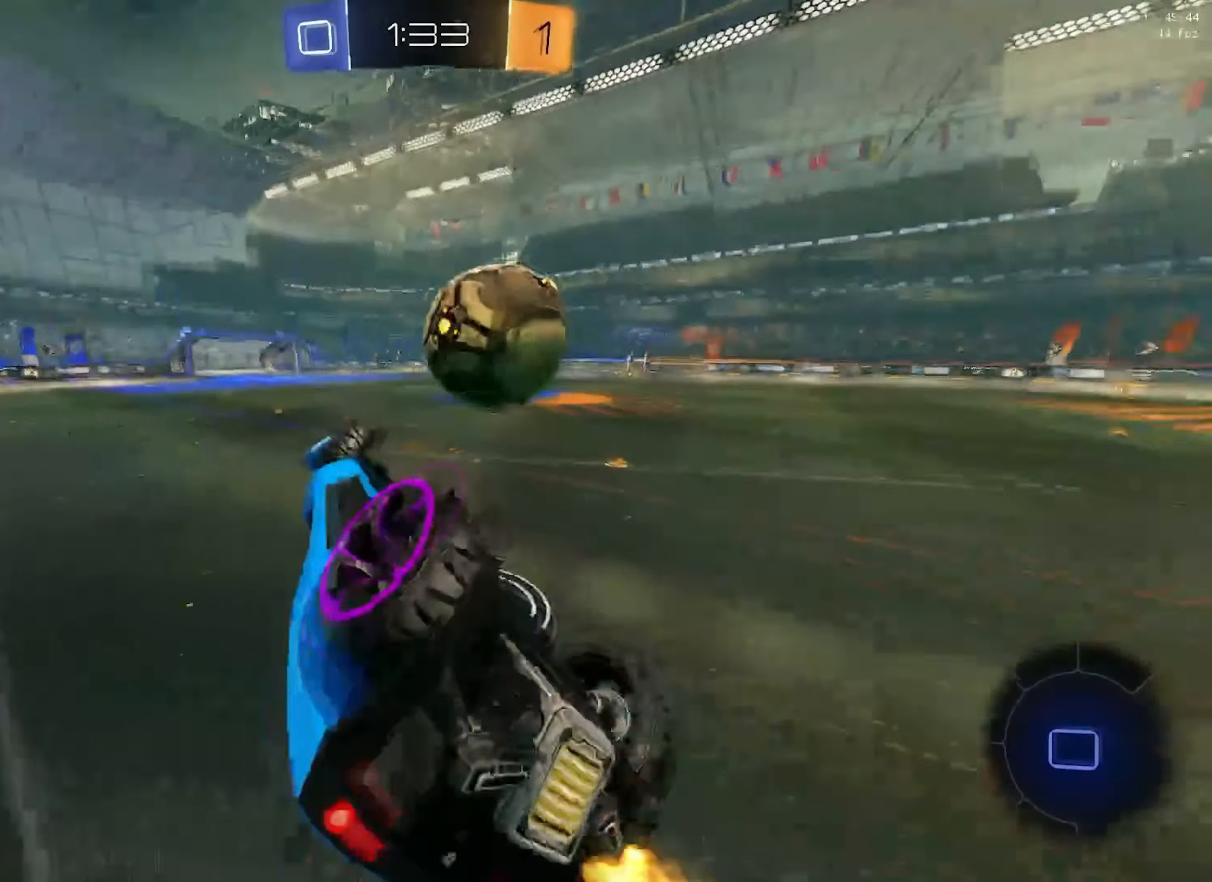
{"buttons": [], "left_stick": "center"}